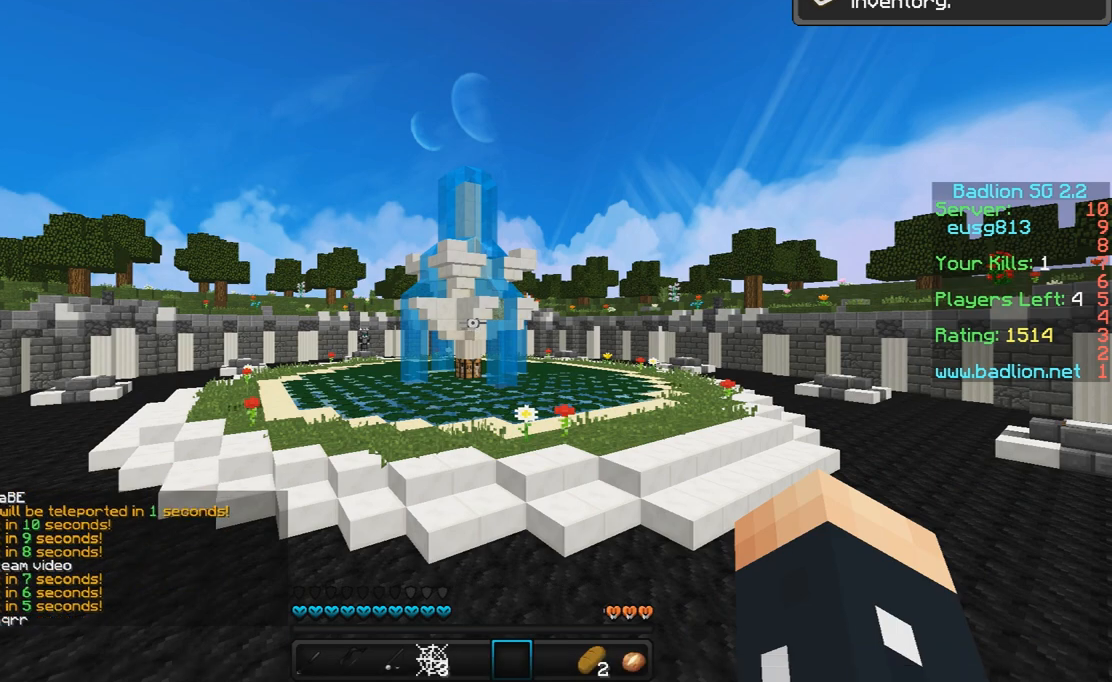
Gameplay with keyboard and mouse; each line is a JSON object with the keys and mouse buttons held at the frame after it. "events" lists presses ("down") and releases ("up") of "a", "d", "s", "space", "w", "mouse_left" and "mouse_right" between this image and that frame as [ms after this image, input, new state], when the widget could be followed in between. "mouse_left", "mouse_right" = the "left", "right" buttons of the "mouse" list. No other keys are recorded. Fast repeated clicks can show as one long hold. Mouse movement is not recorded.
{"keys": [], "mouse": [], "events": []}
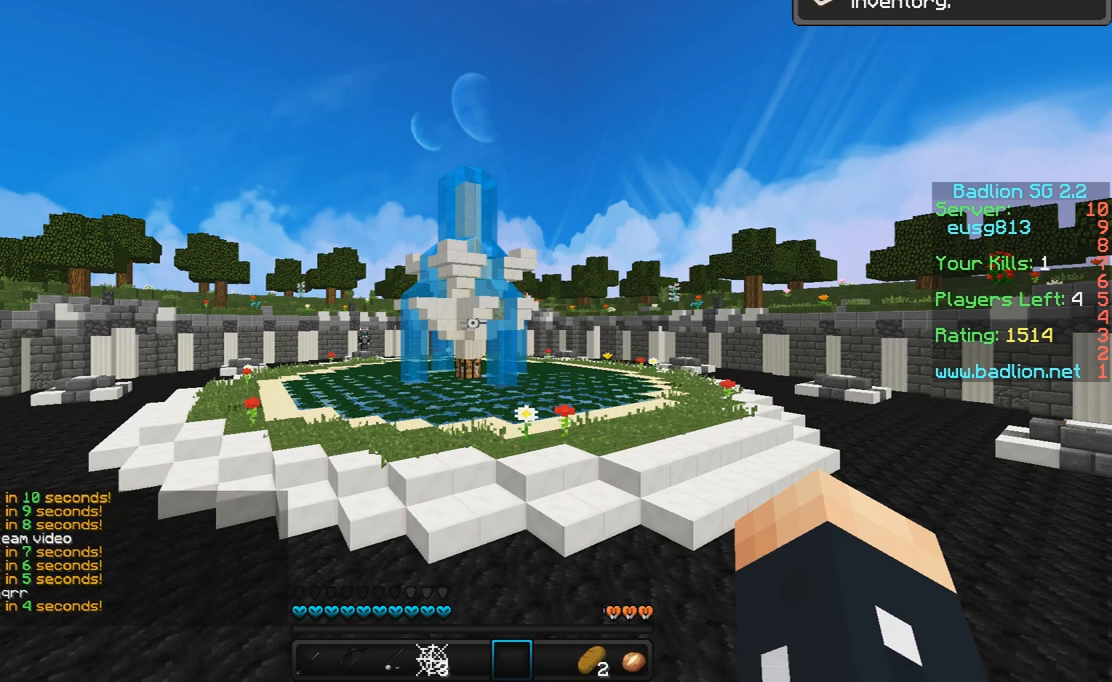
{"keys": [], "mouse": [], "events": []}
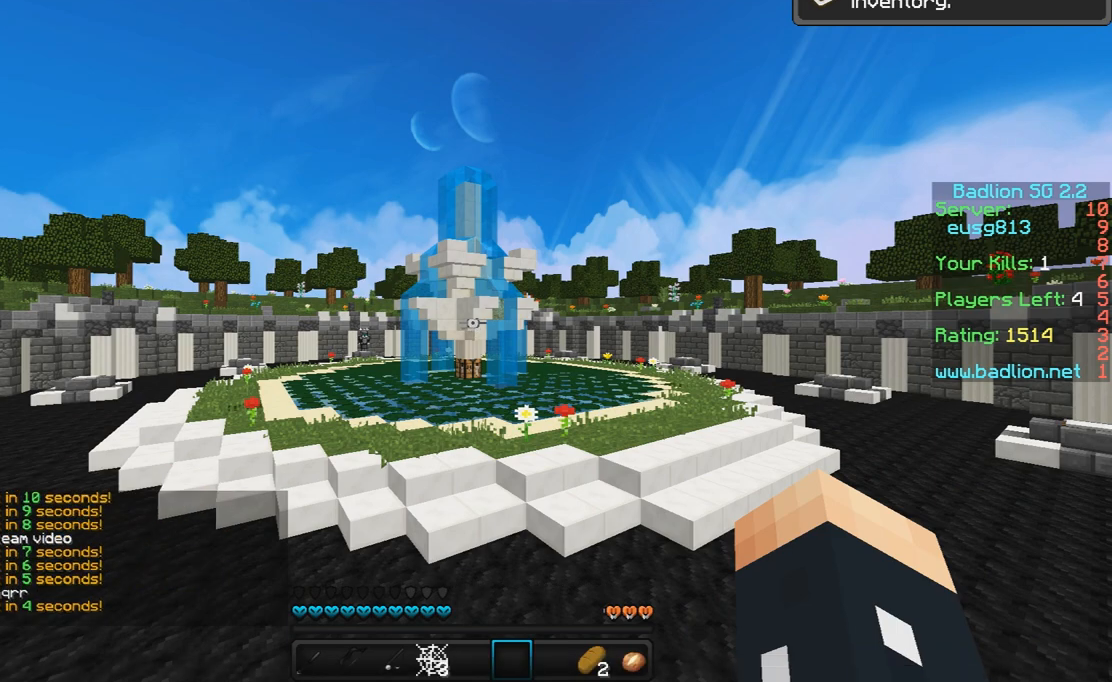
{"keys": ["w"], "mouse": [], "events": [[433, "w", "down"]]}
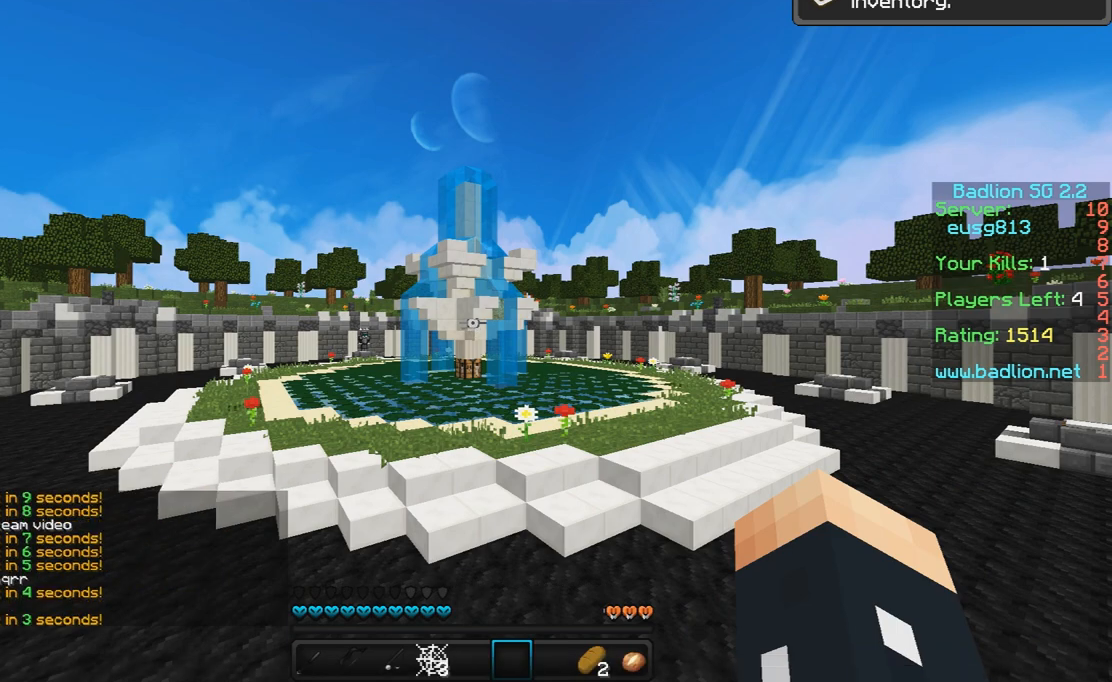
{"keys": ["w"], "mouse": [], "events": []}
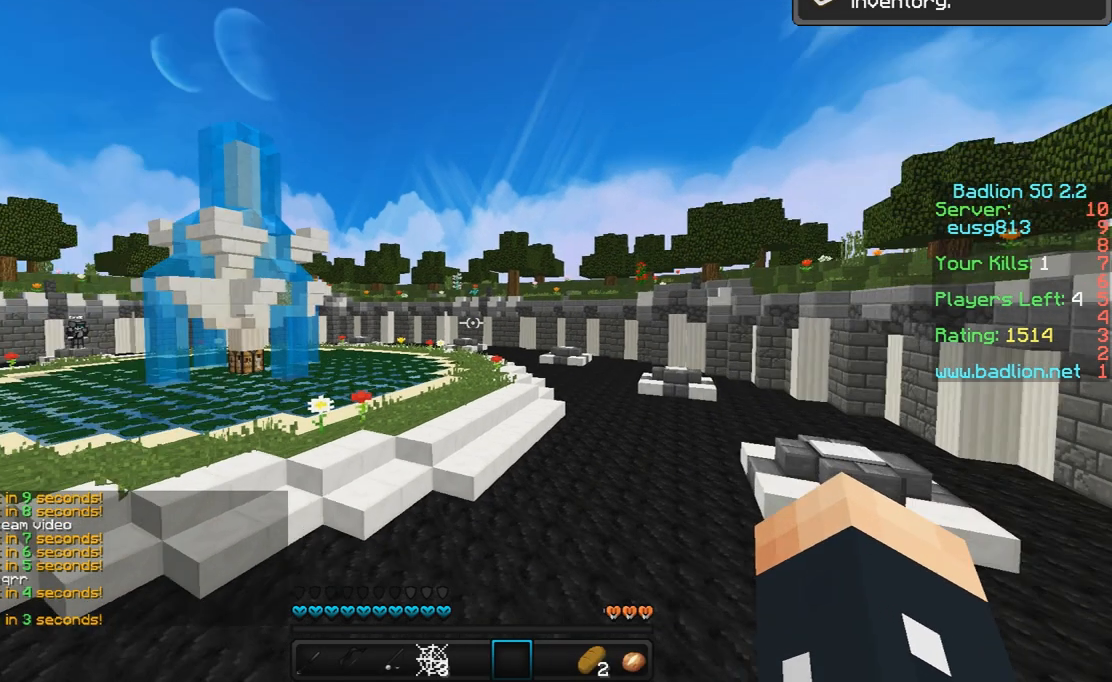
{"keys": ["w"], "mouse": [], "events": []}
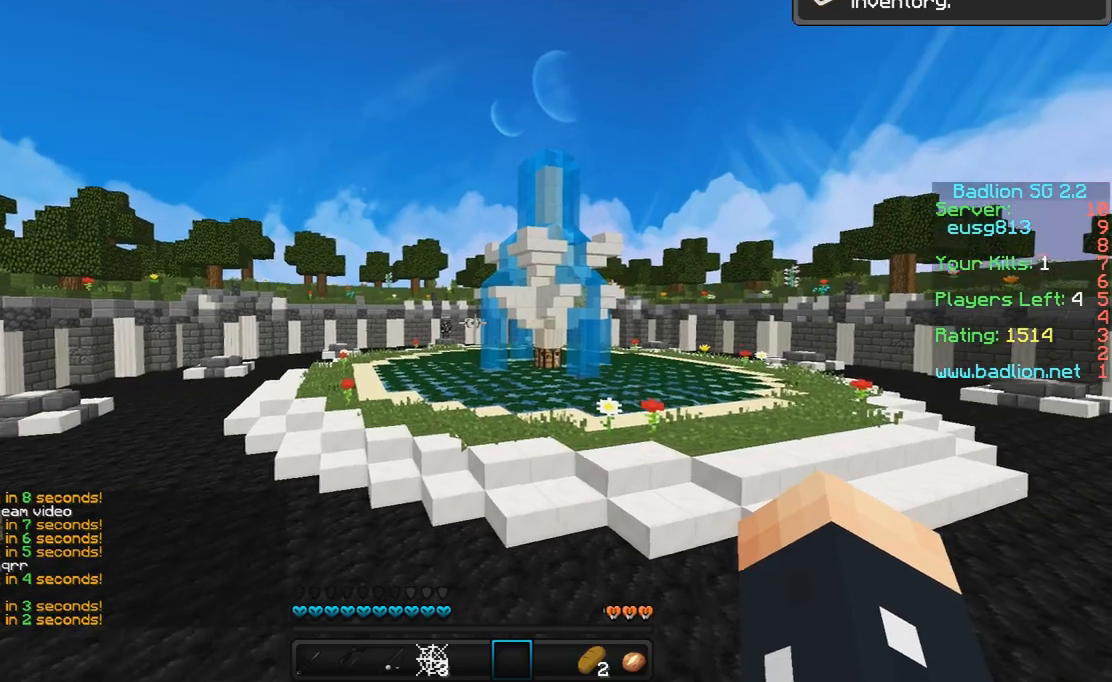
{"keys": ["w"], "mouse": [], "events": []}
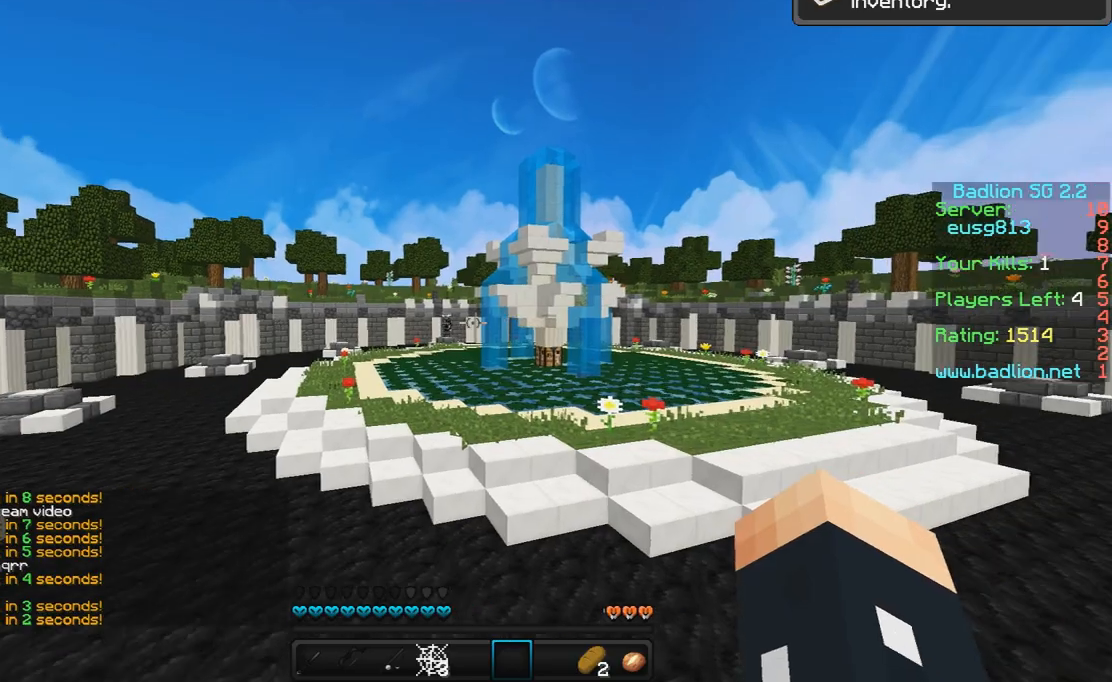
{"keys": ["w"], "mouse": [], "events": []}
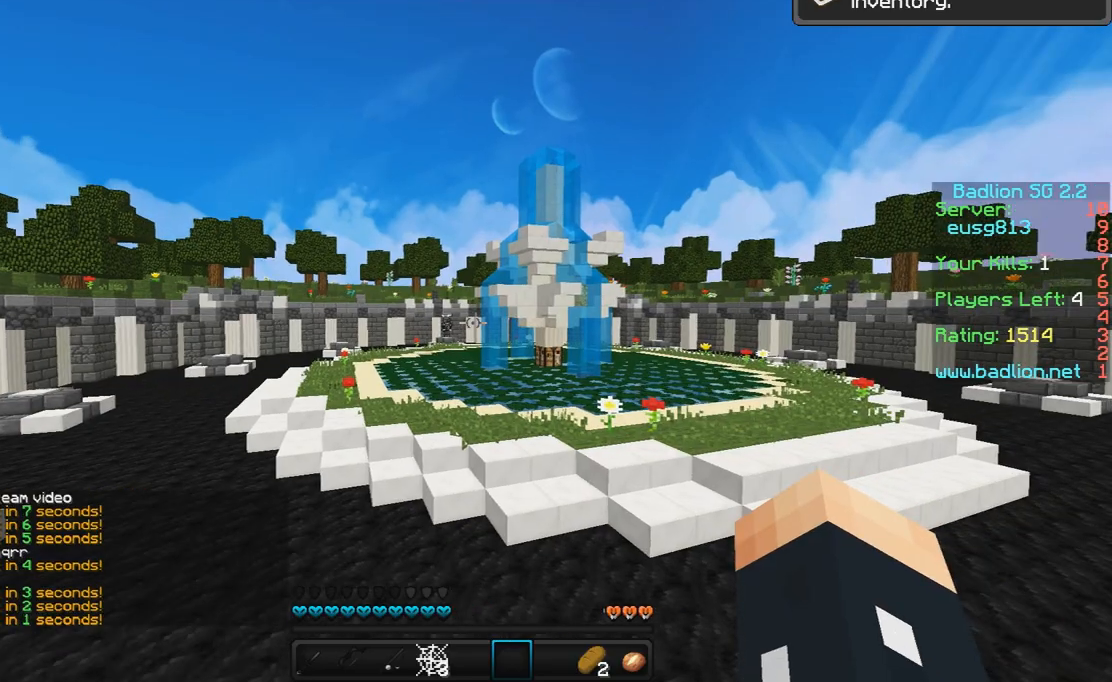
{"keys": ["w"], "mouse": [], "events": []}
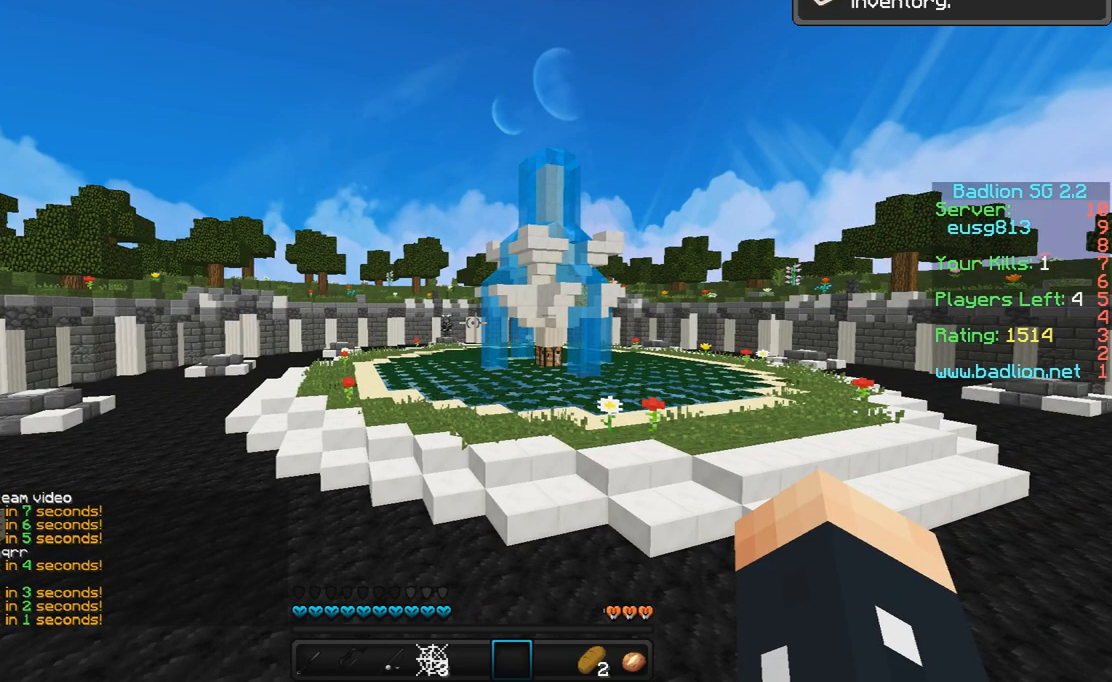
{"keys": ["w"], "mouse": [], "events": []}
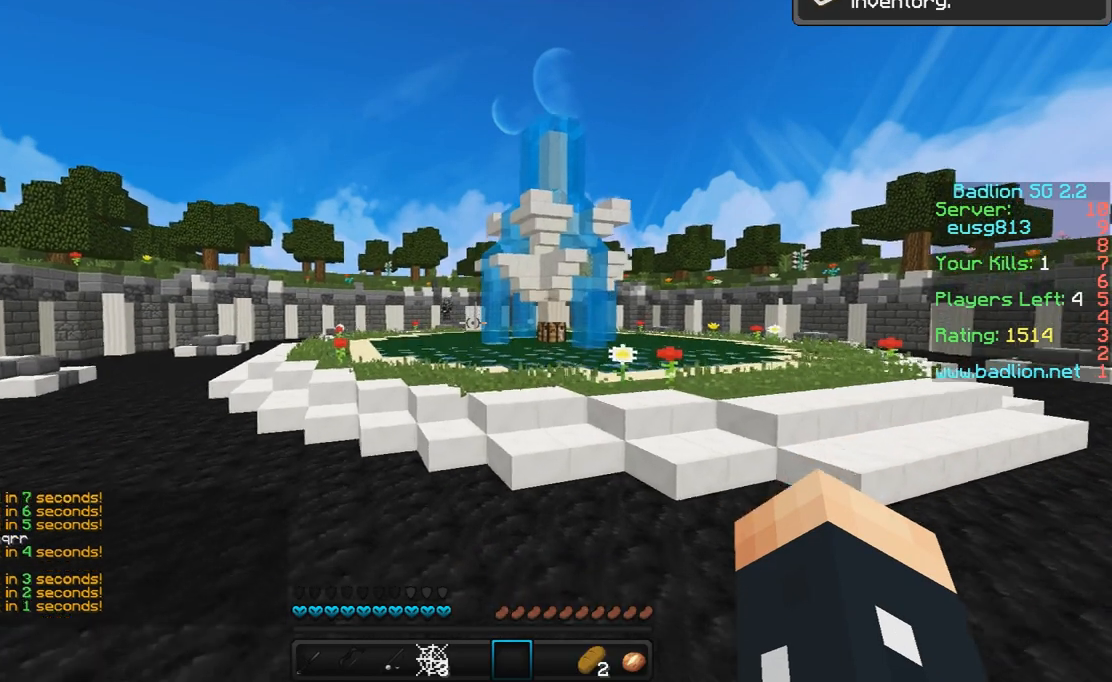
{"keys": [], "mouse": [], "events": [[433, "w", "up"]]}
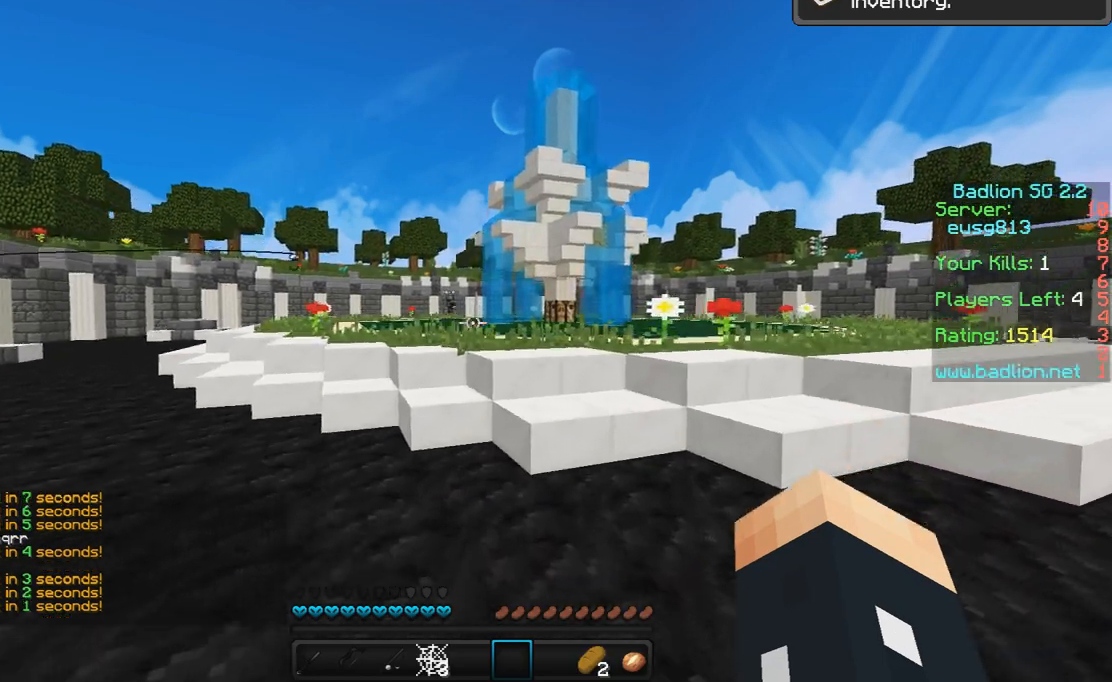
{"keys": ["d"], "mouse": [], "events": [[233, "a", "down"], [233, "w", "down"], [333, "a", "up"], [333, "w", "up"], [433, "d", "down"]]}
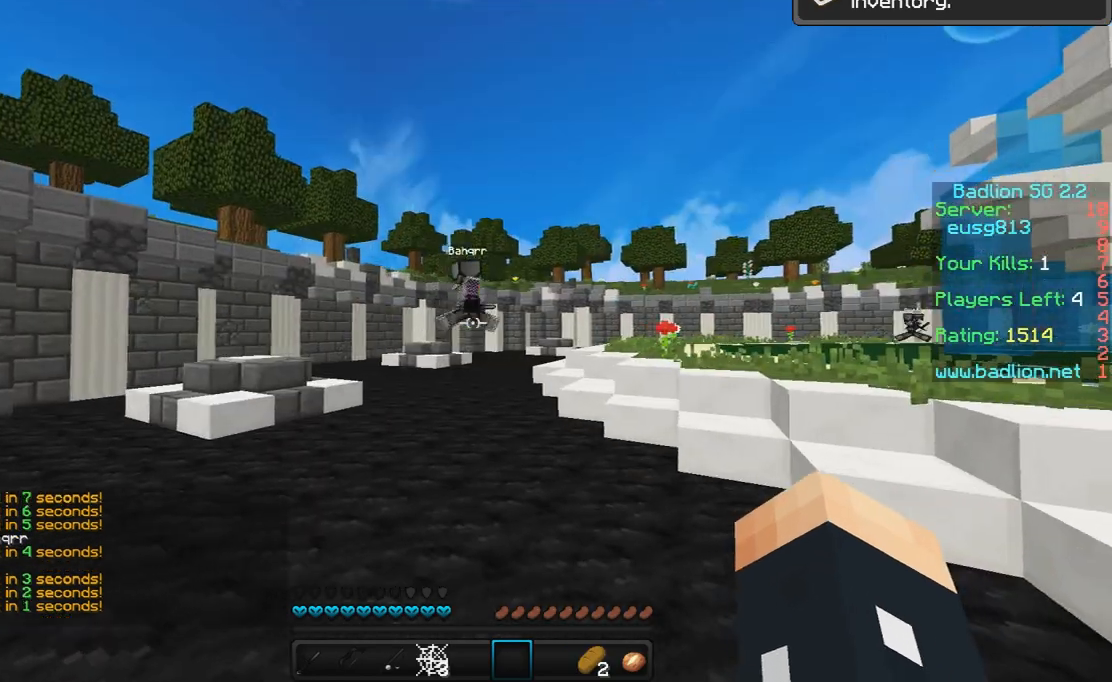
{"keys": ["s"], "mouse": [], "events": [[100, "s", "down"], [133, "d", "up"]]}
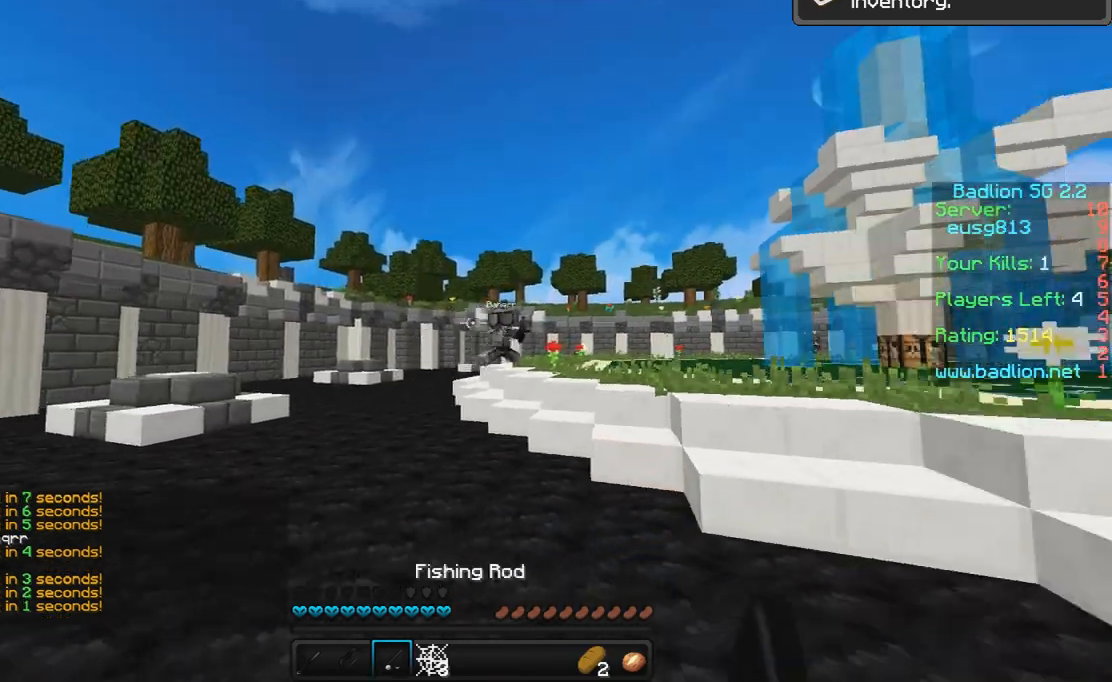
{"keys": ["w"], "mouse": [], "events": [[133, "s", "up"], [233, "w", "down"]]}
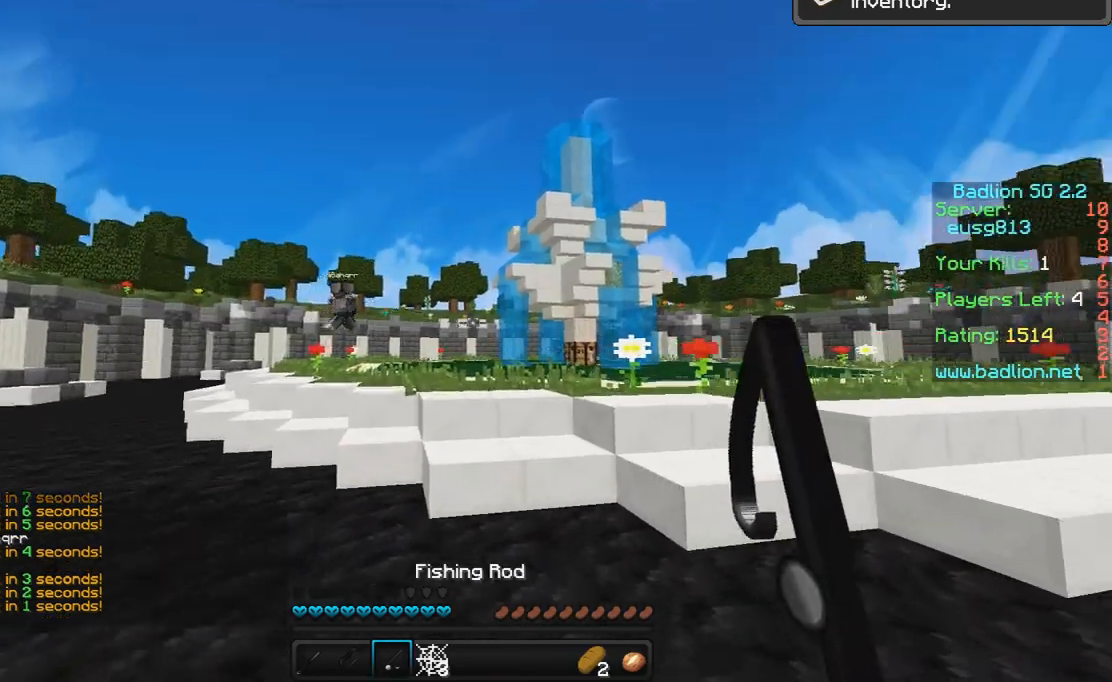
{"keys": ["w"], "mouse": [], "events": []}
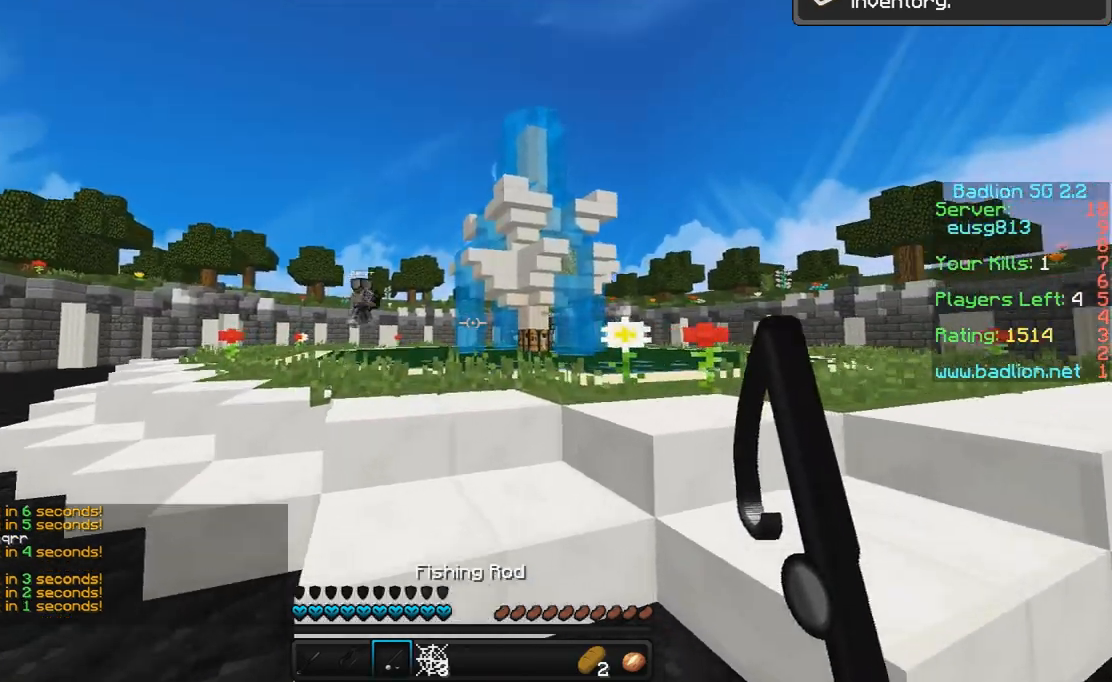
{"keys": ["w"], "mouse": [], "events": [[133, "space", "down"], [233, "space", "up"]]}
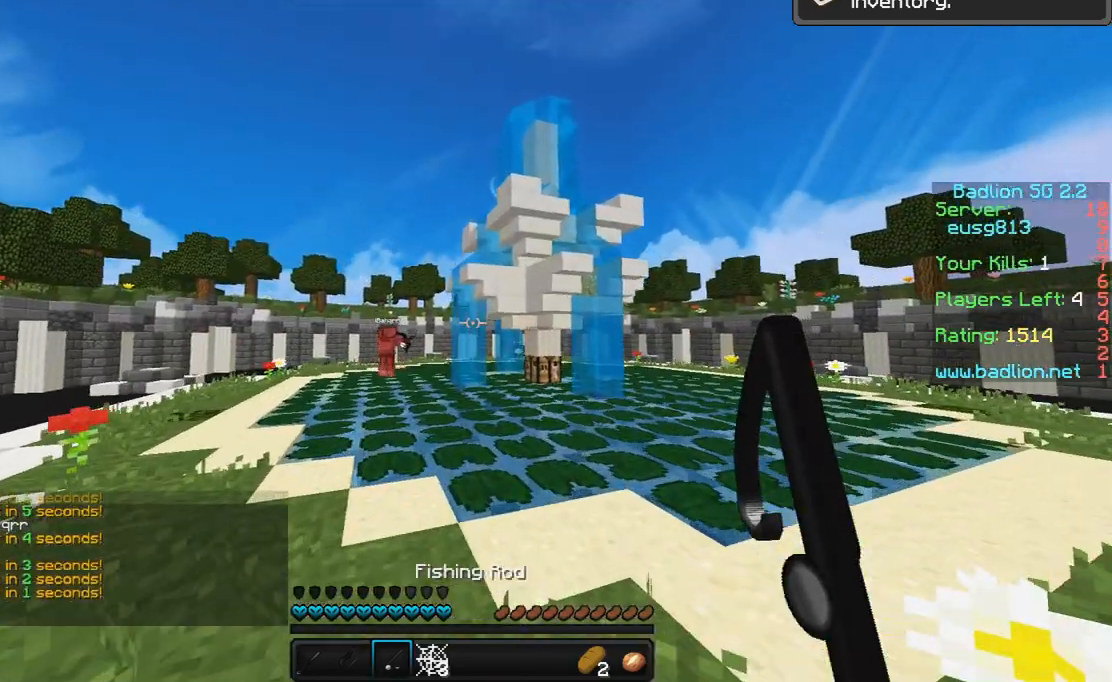
{"keys": ["w"], "mouse": [], "events": [[200, "w", "up"], [333, "w", "down"]]}
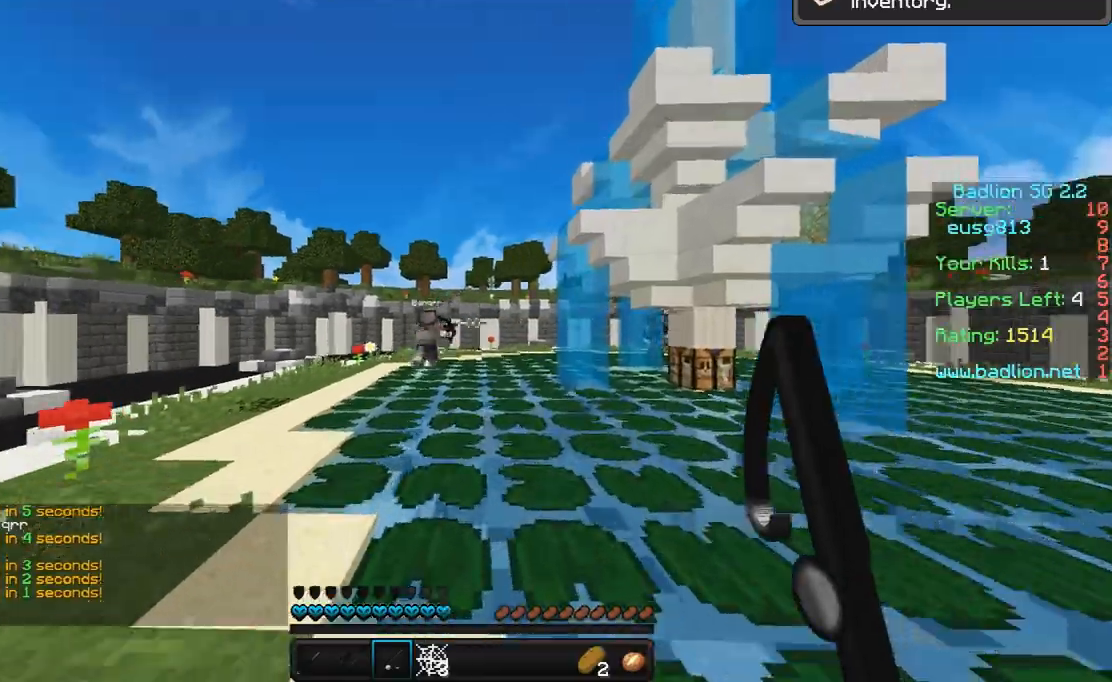
{"keys": [], "mouse": [], "events": [[100, "a", "down"], [400, "w", "up"], [433, "a", "up"]]}
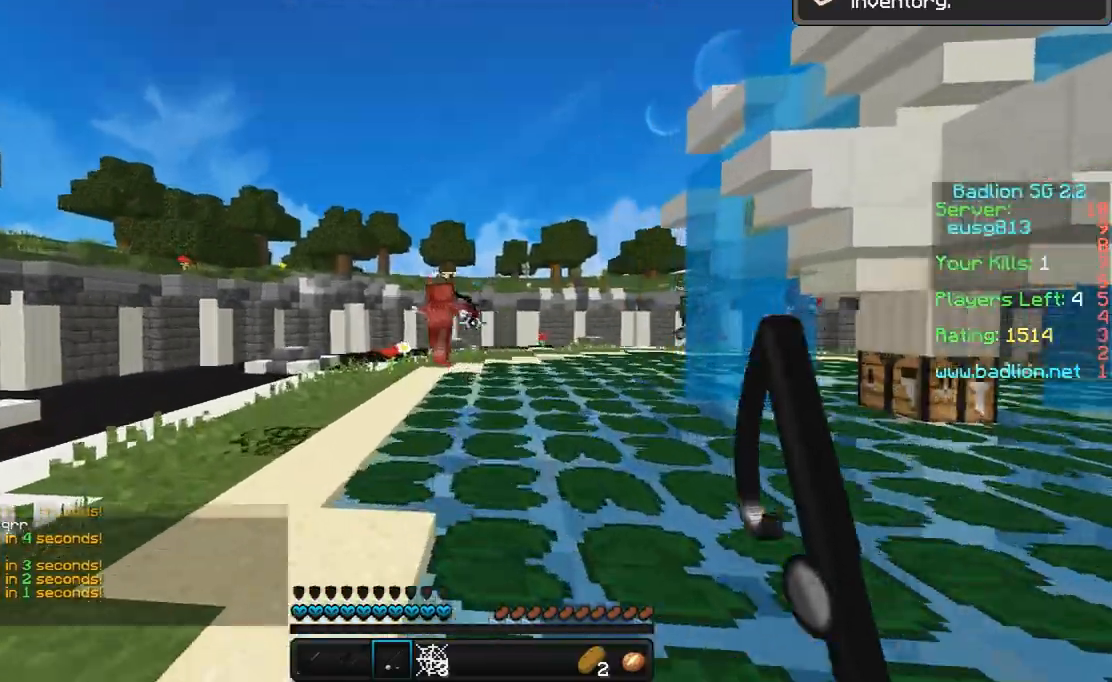
{"keys": ["a", "w"], "mouse": [], "events": [[100, "a", "down"], [200, "w", "down"]]}
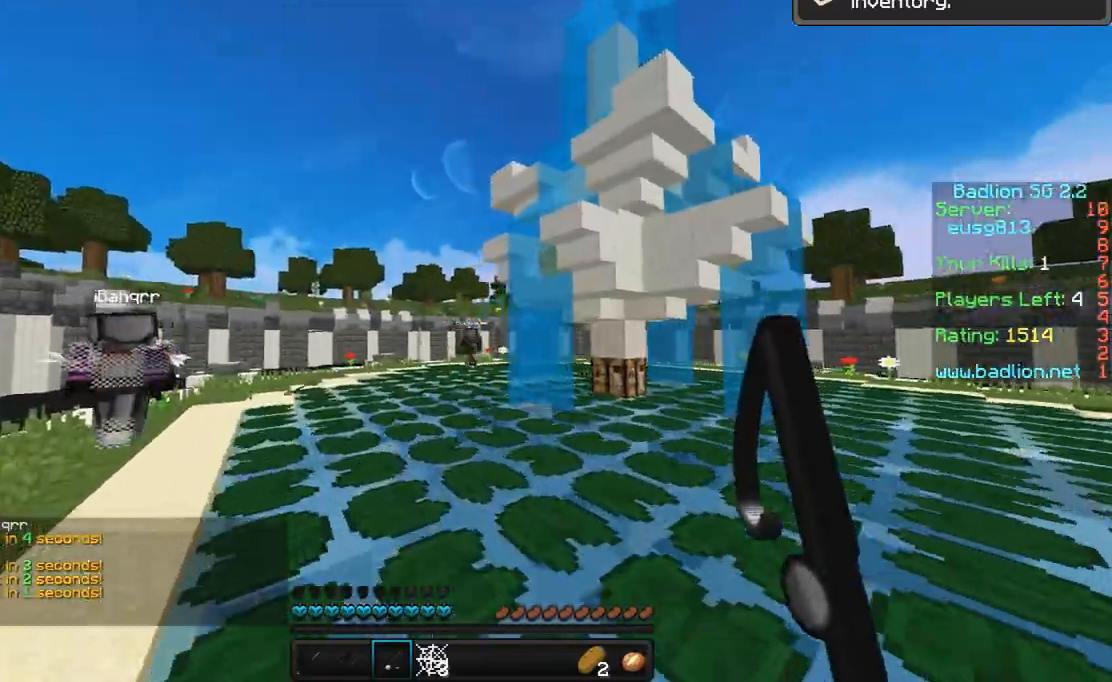
{"keys": ["a", "d", "w"], "mouse": [], "events": [[200, "mouse_right", "down"], [333, "mouse_right", "up"], [400, "a", "up"], [400, "d", "down"], [500, "a", "down"]]}
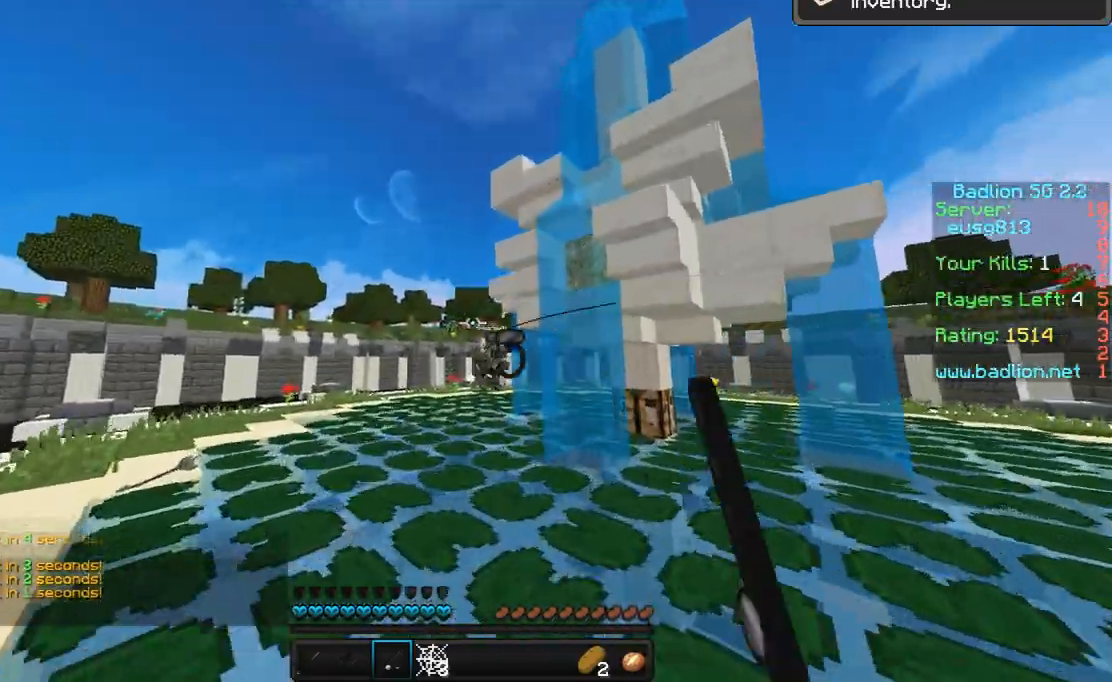
{"keys": ["w"], "mouse": [], "events": [[33, "d", "up"], [500, "a", "up"]]}
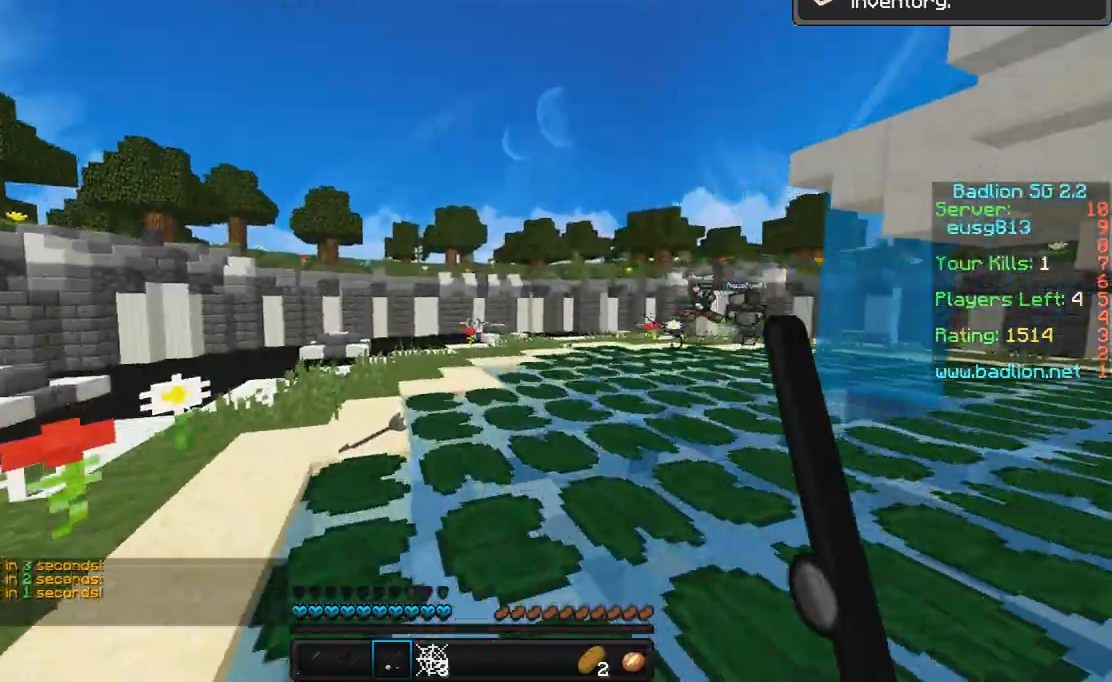
{"keys": ["a", "w"], "mouse": [], "events": [[133, "a", "down"], [333, "mouse_right", "down"], [433, "mouse_right", "up"]]}
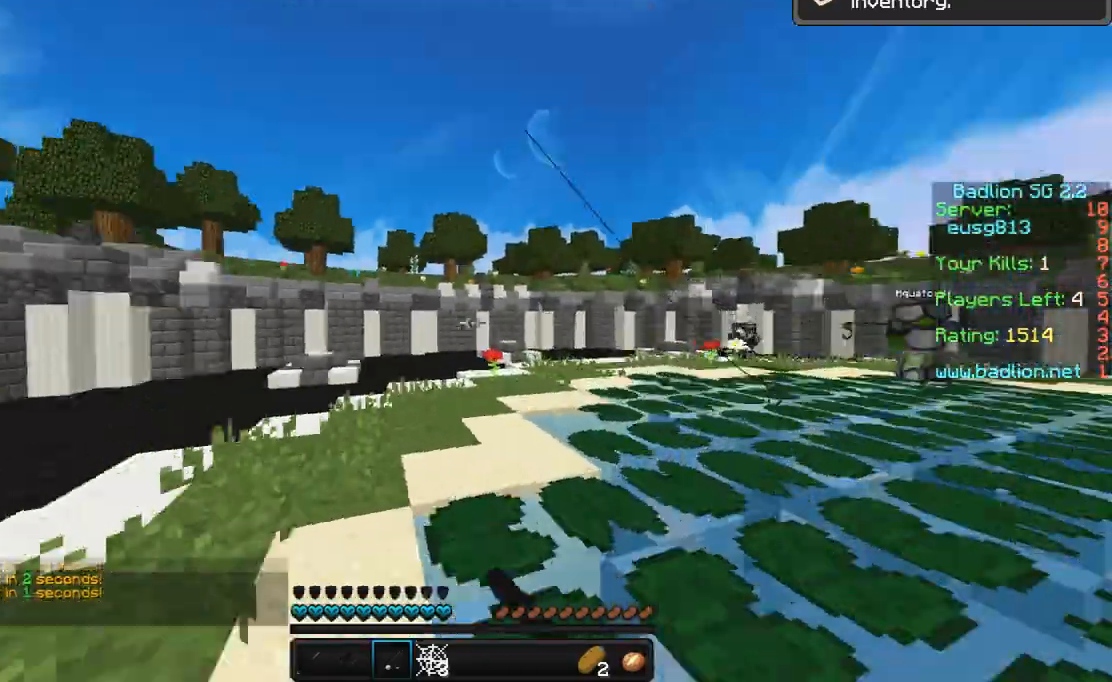
{"keys": ["w"], "mouse": ["right"], "events": [[200, "a", "up"], [200, "space", "down"], [333, "space", "up"], [400, "mouse_right", "down"]]}
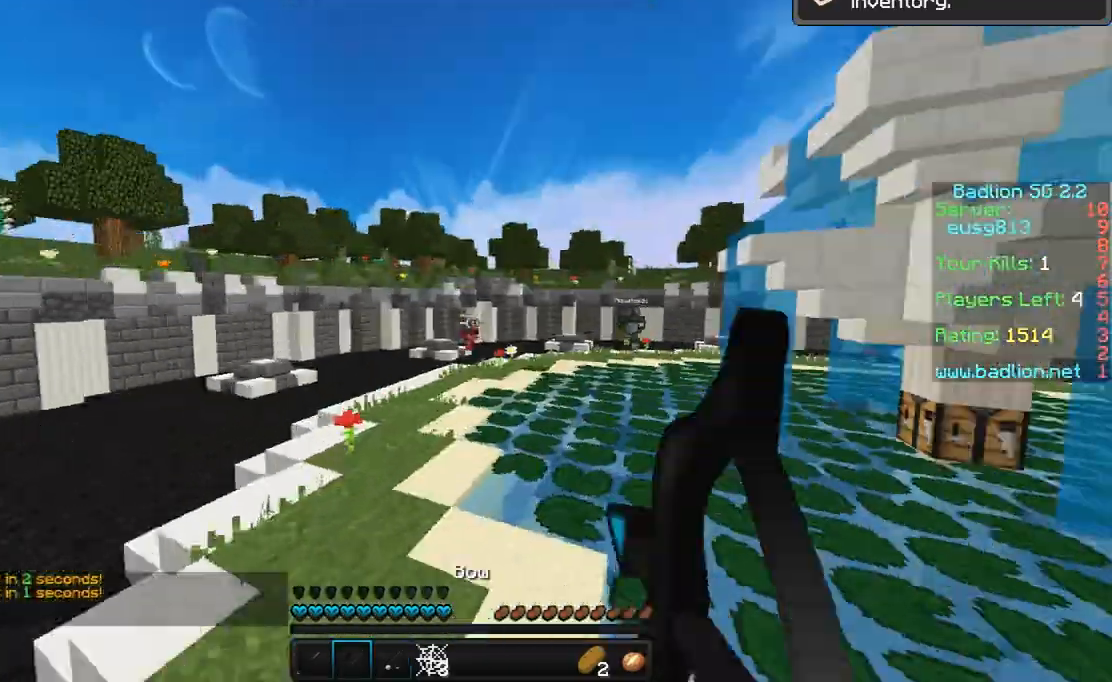
{"keys": ["w"], "mouse": ["right"], "events": [[133, "a", "down"], [400, "a", "up"]]}
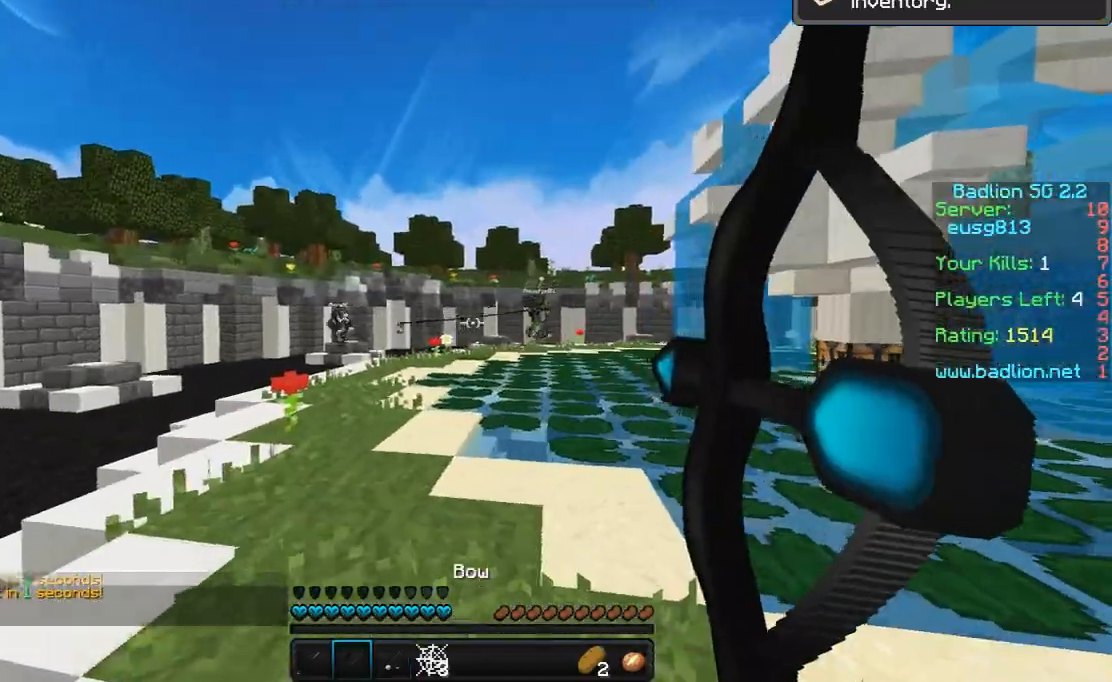
{"keys": ["a", "w"], "mouse": ["right"], "events": [[500, "a", "down"]]}